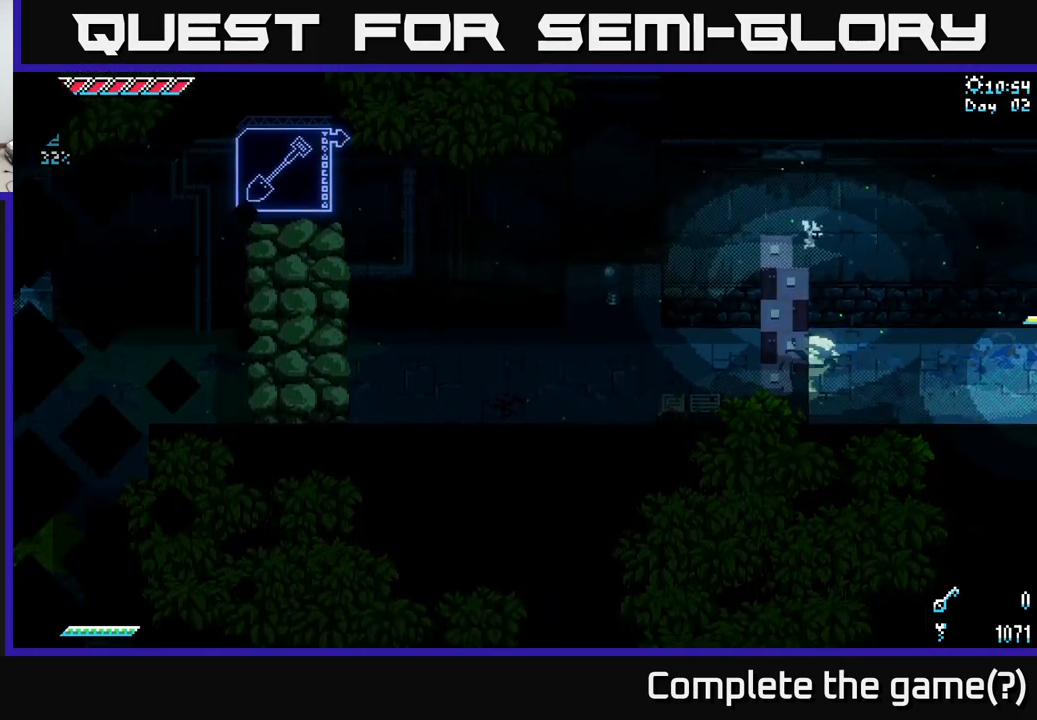
Gameplay with a controller (Xbox layout); each line is a JSON object with the inputs held at the frame after it. "events" lists button and stick changes between this image and that frame as [ms after this image, input, new state], when the widget could be followed in between.
{"buttons": ["X"], "left_stick": "right", "right_stick": "center", "events": [[100, "left_stick", "right"], [334, "X", "down"]]}
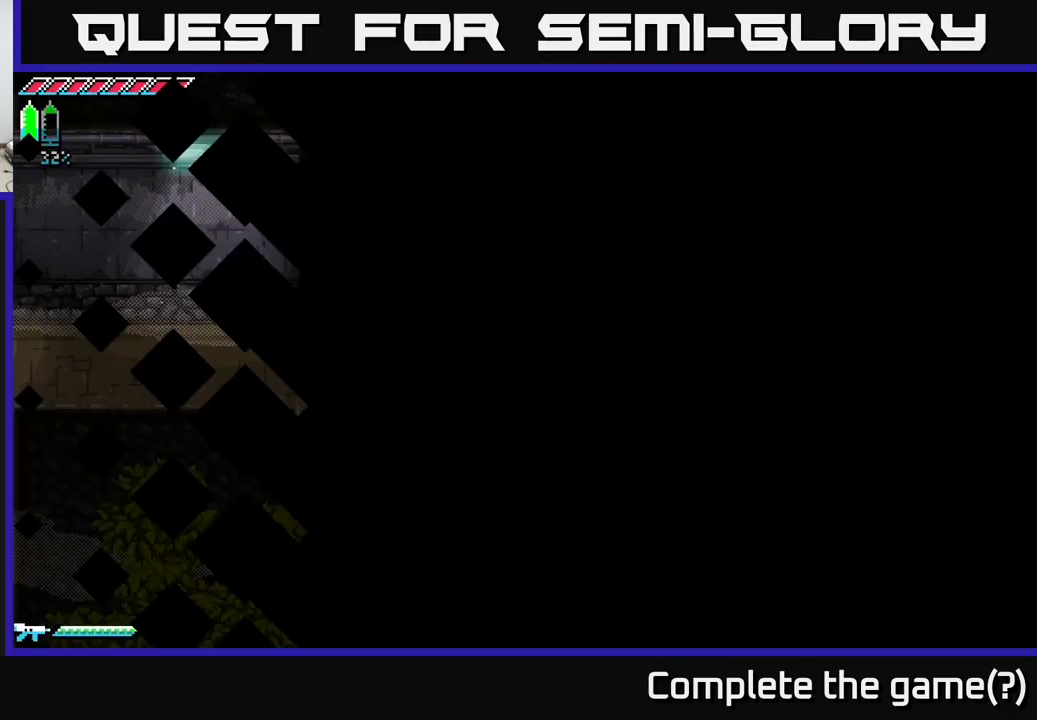
{"buttons": ["X"], "left_stick": "right", "right_stick": "center", "events": []}
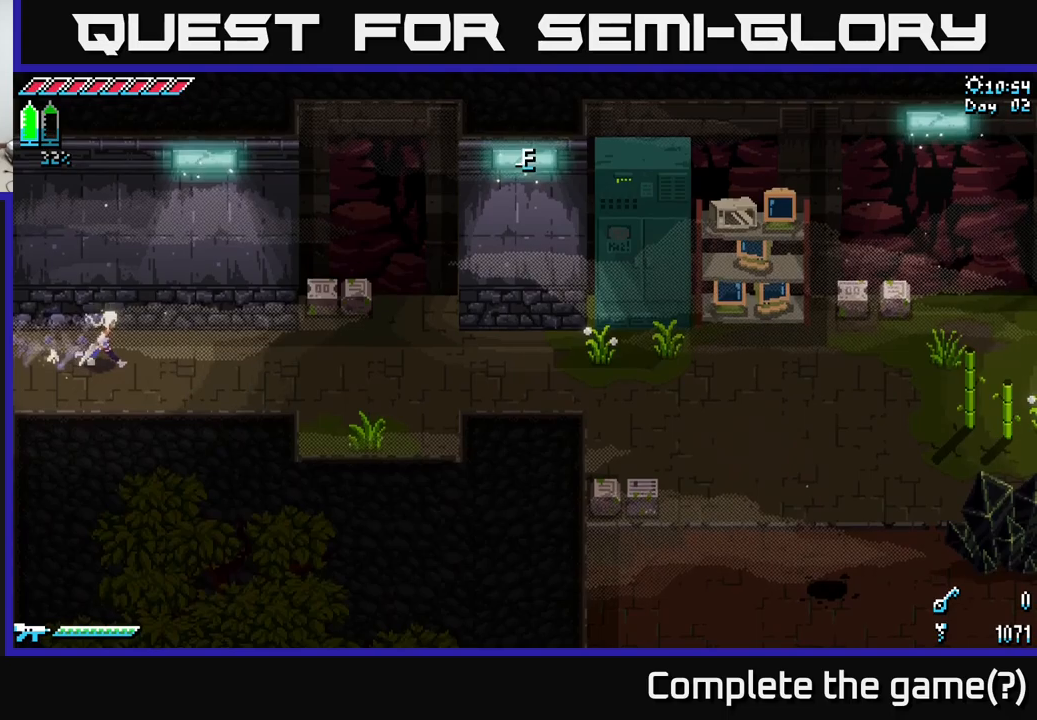
{"buttons": ["A", "X"], "left_stick": "right", "right_stick": "center", "events": [[483, "A", "down"]]}
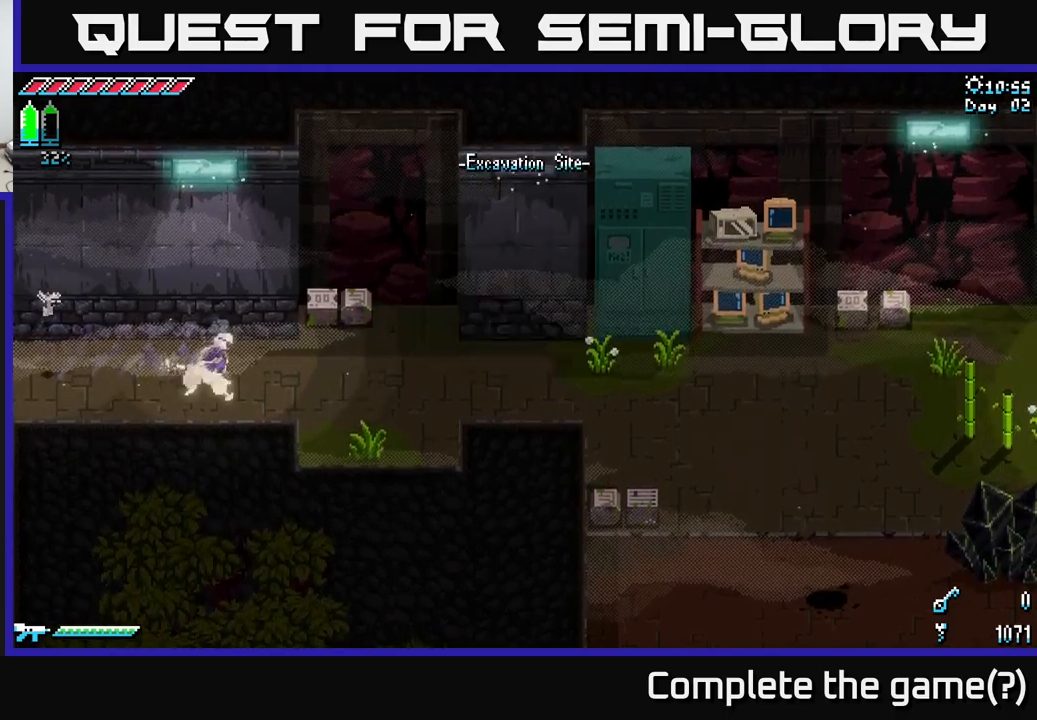
{"buttons": [], "left_stick": "down-right", "right_stick": "center", "events": [[50, "X", "up"], [133, "A", "up"], [133, "R2", "down"], [200, "R2", "up"], [483, "left_stick", "down-right"]]}
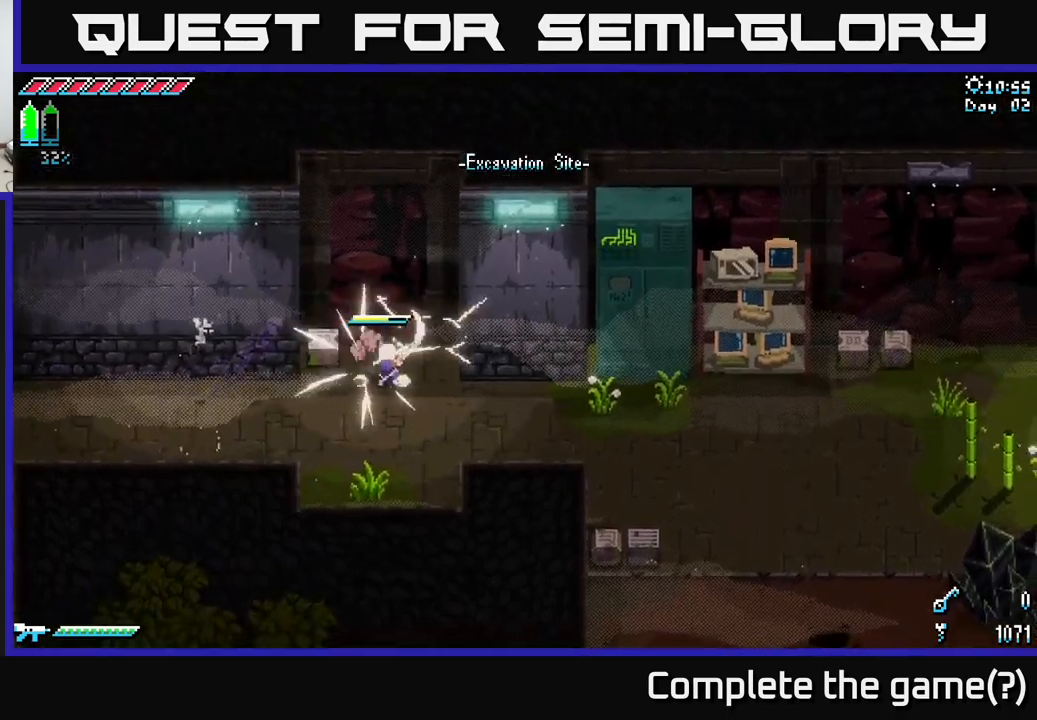
{"buttons": ["X"], "left_stick": "down-right", "right_stick": "center", "events": [[183, "X", "down"]]}
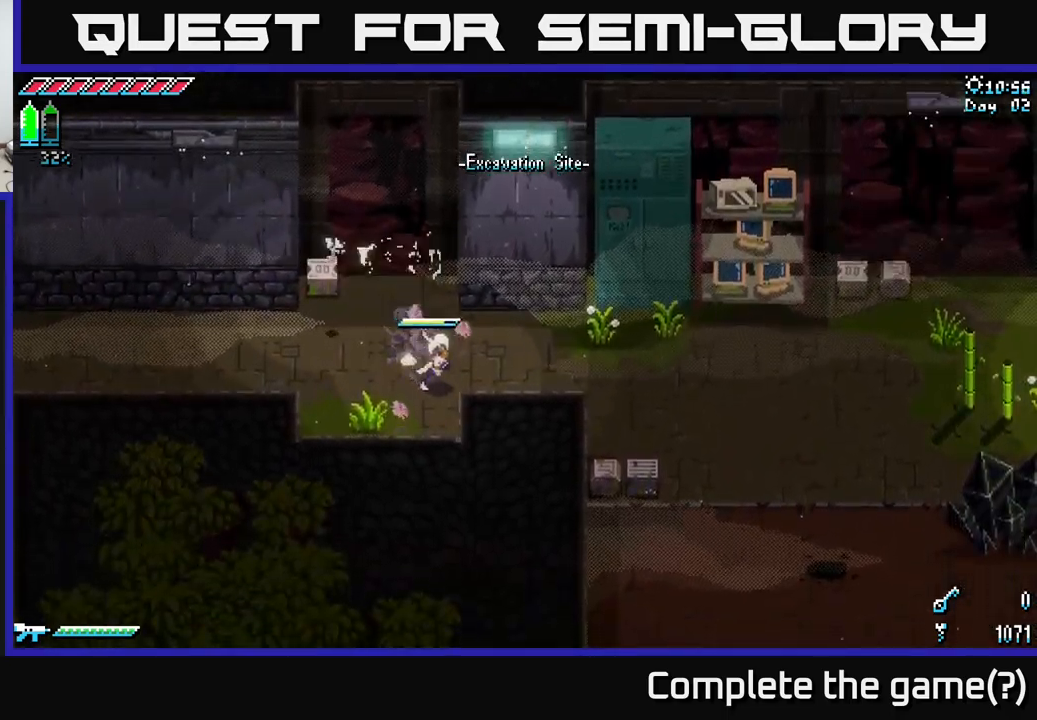
{"buttons": [], "left_stick": "down-right", "right_stick": "center", "events": [[100, "A", "down"], [166, "X", "up"], [233, "X", "down"], [283, "A", "up"], [283, "R2", "down"], [350, "R2", "up"], [500, "X", "up"]]}
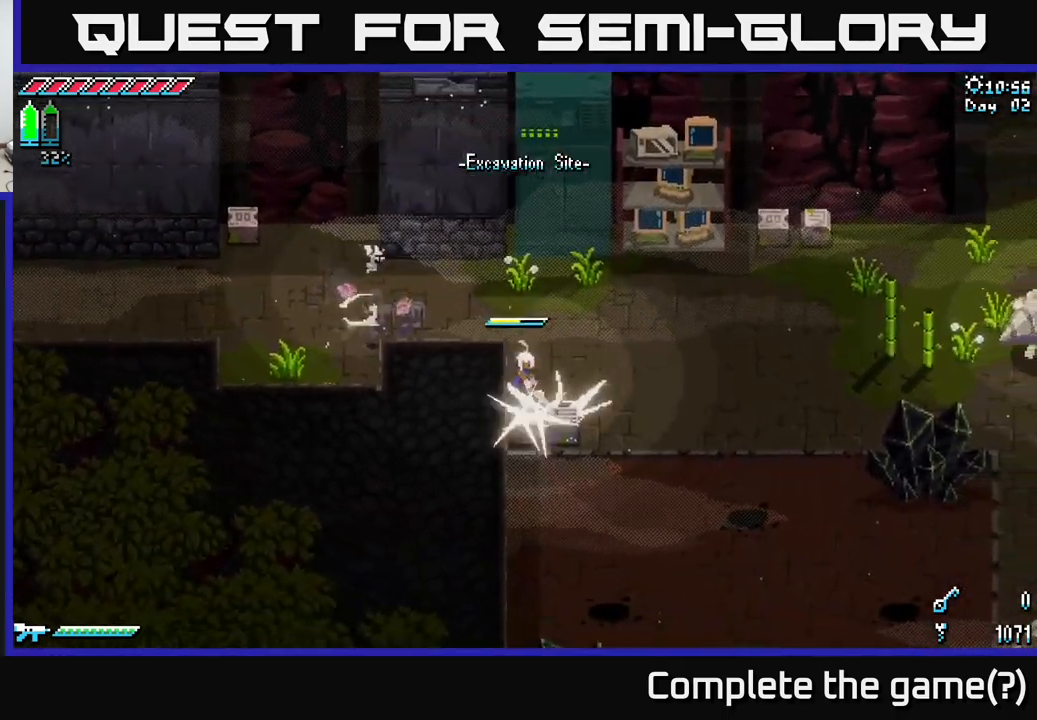
{"buttons": ["X"], "left_stick": "right", "right_stick": "center", "events": [[366, "left_stick", "right"], [450, "X", "down"]]}
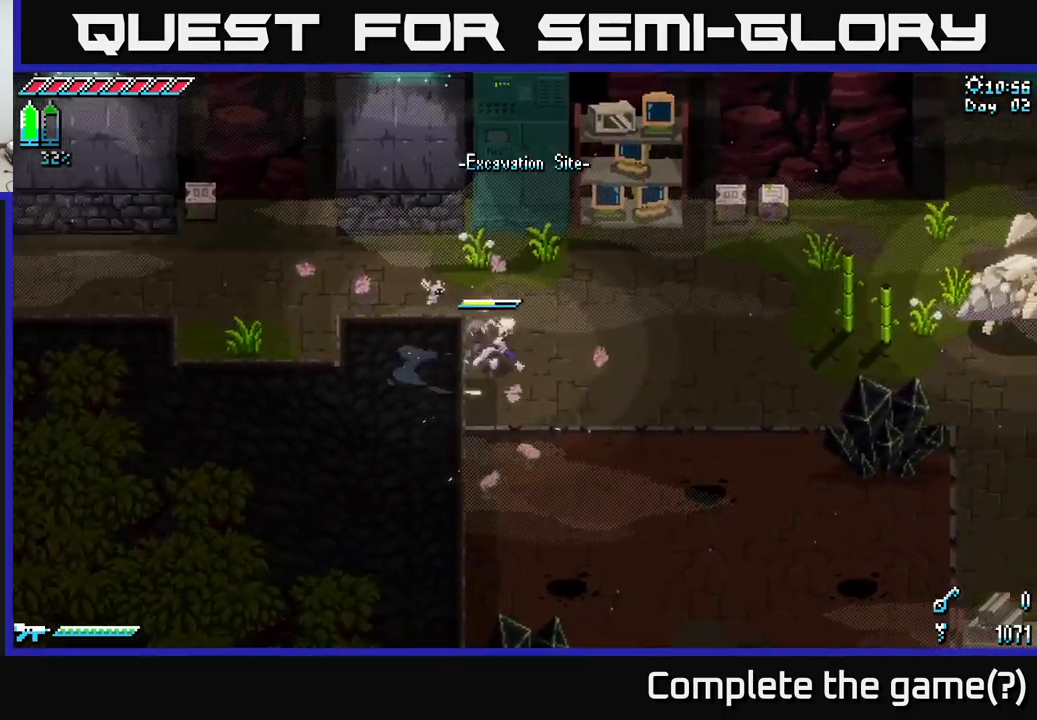
{"buttons": ["A", "X", "R2"], "left_stick": "up-right", "right_stick": "center", "events": [[116, "left_stick", "up-right"], [316, "A", "down"], [500, "R2", "down"]]}
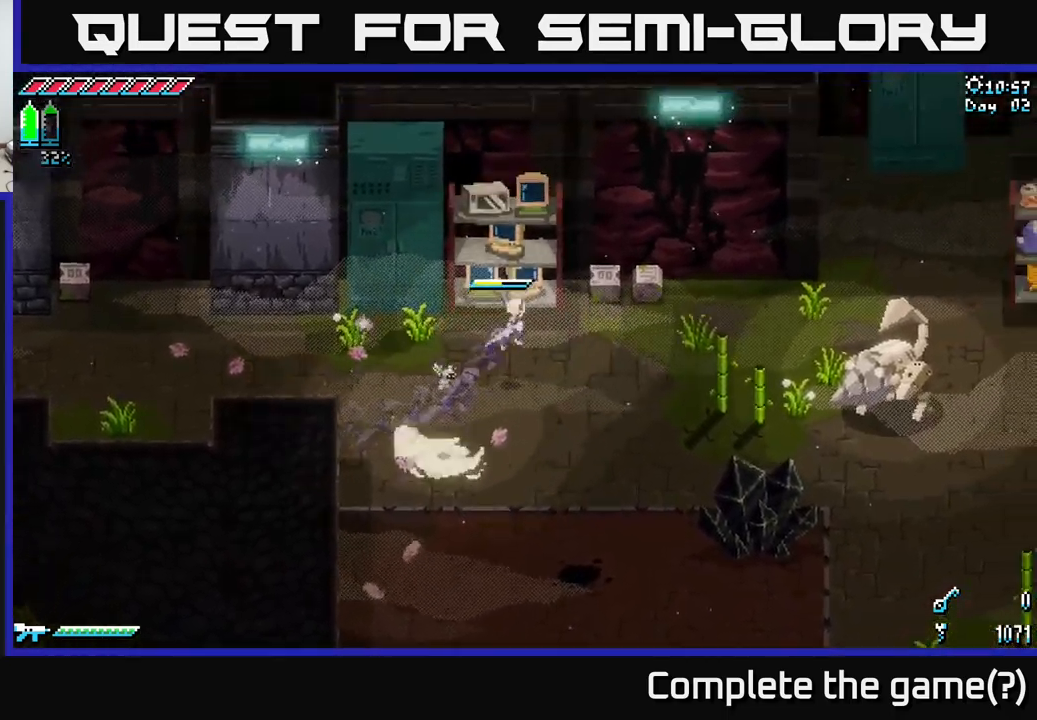
{"buttons": [], "left_stick": "right", "right_stick": "center", "events": [[16, "A", "up"], [116, "R2", "up"], [266, "X", "up"], [400, "left_stick", "right"]]}
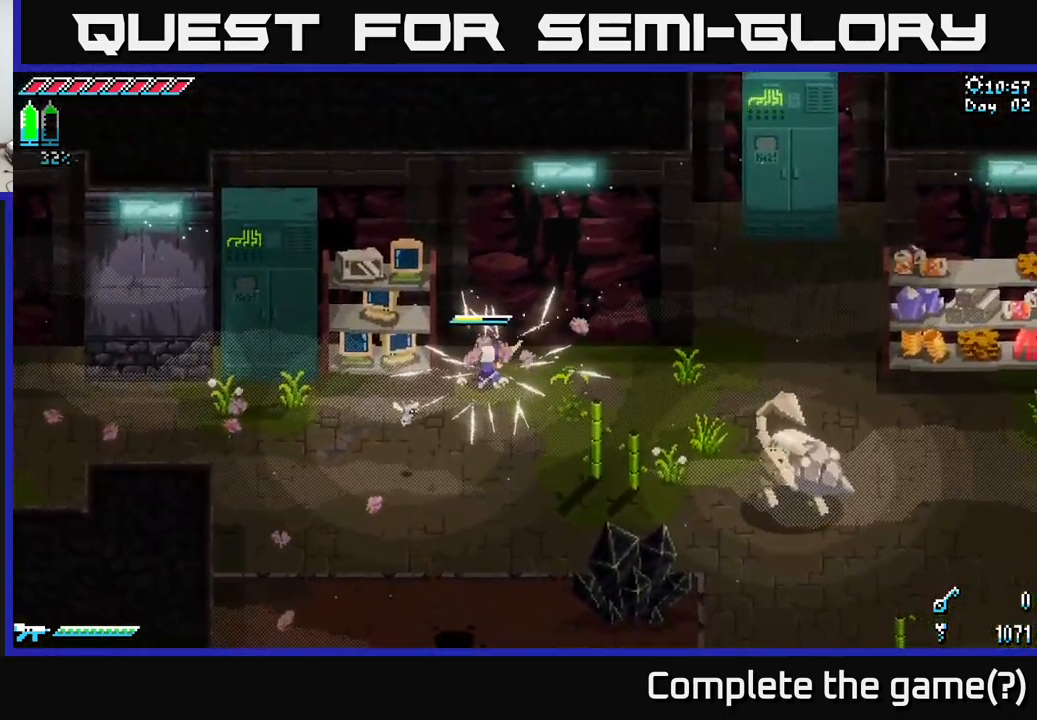
{"buttons": ["X"], "left_stick": "right", "right_stick": "center", "events": [[433, "X", "down"]]}
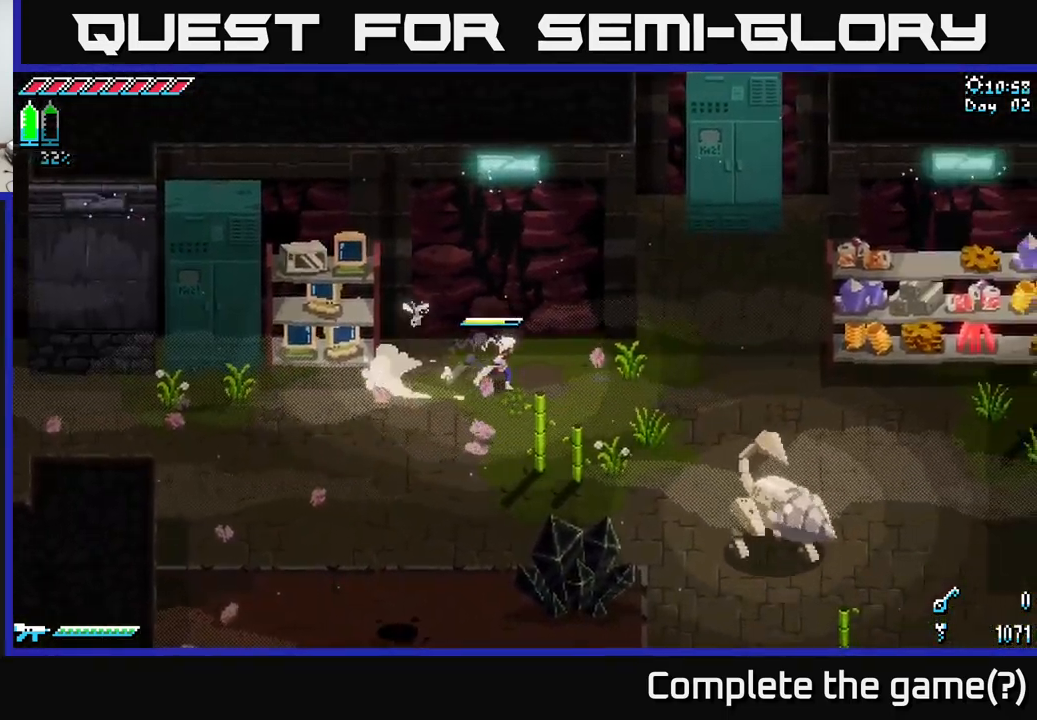
{"buttons": ["X"], "left_stick": "down-right", "right_stick": "center", "events": [[466, "left_stick", "down-right"]]}
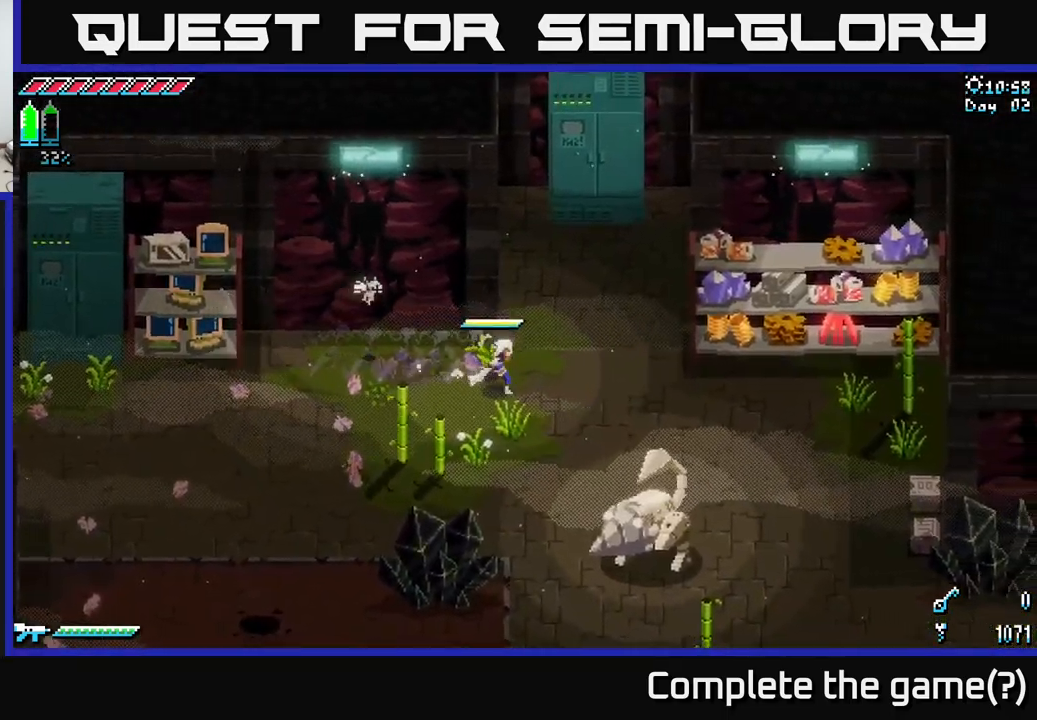
{"buttons": ["A", "X"], "left_stick": "down-right", "right_stick": "center", "events": [[400, "A", "down"]]}
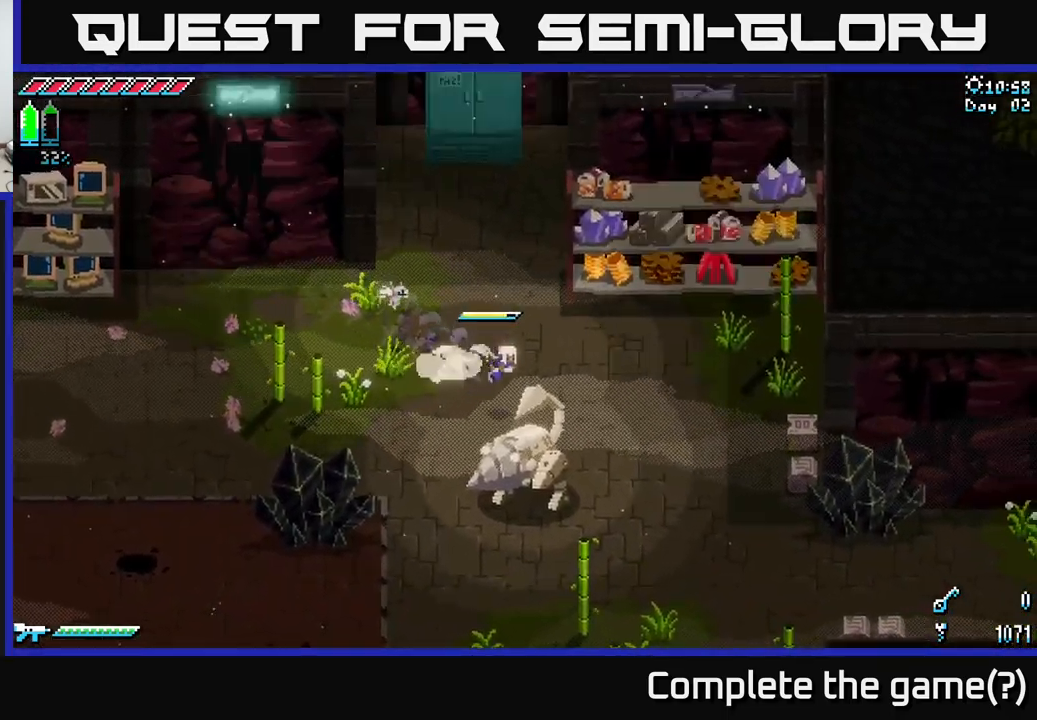
{"buttons": ["A", "X"], "left_stick": "down-right", "right_stick": "center", "events": [[16, "A", "up"], [467, "A", "down"]]}
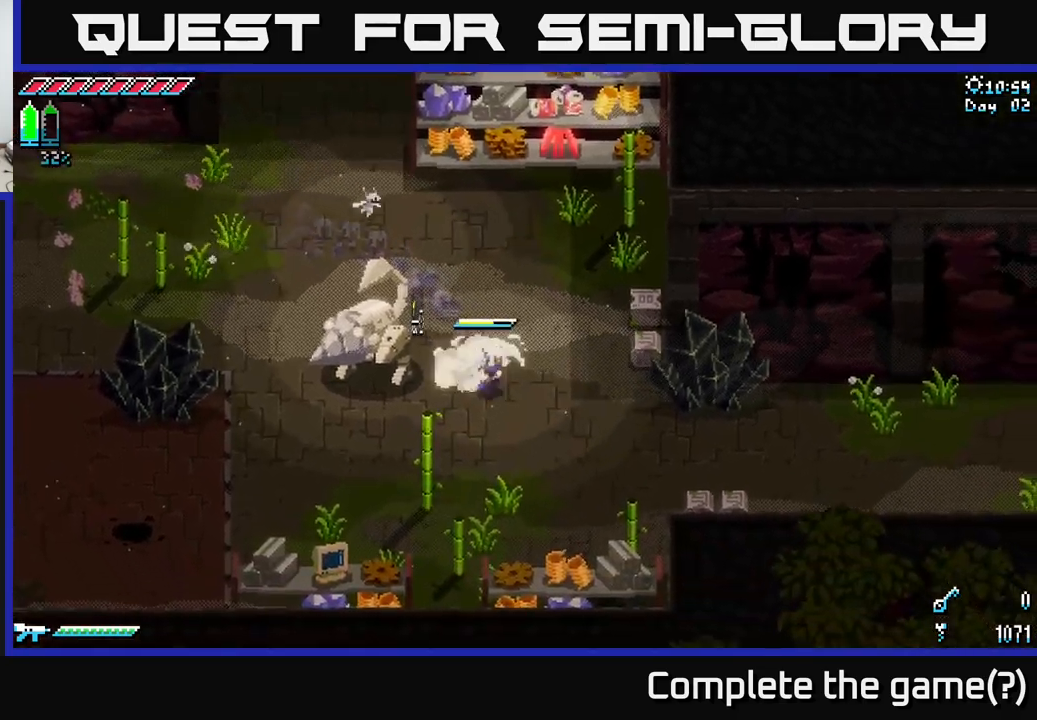
{"buttons": ["X"], "left_stick": "right", "right_stick": "center", "events": [[100, "A", "up"], [300, "R2", "down"], [400, "R2", "up"], [433, "left_stick", "right"]]}
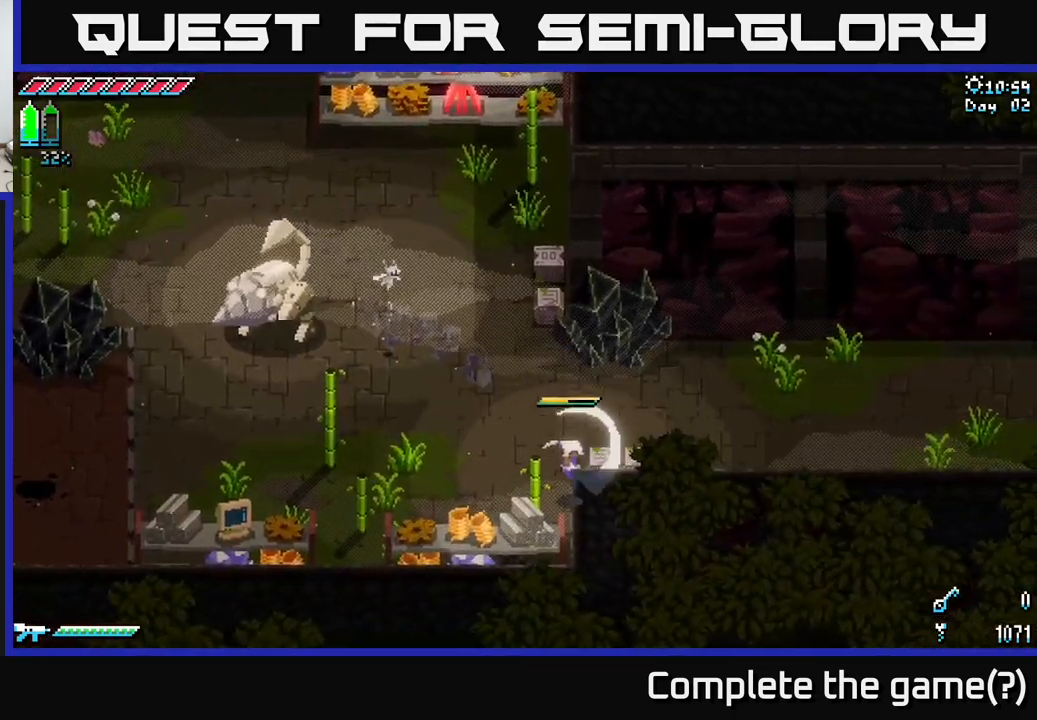
{"buttons": [], "left_stick": "right", "right_stick": "center", "events": [[17, "X", "up"], [233, "left_stick", "center"], [400, "left_stick", "right"]]}
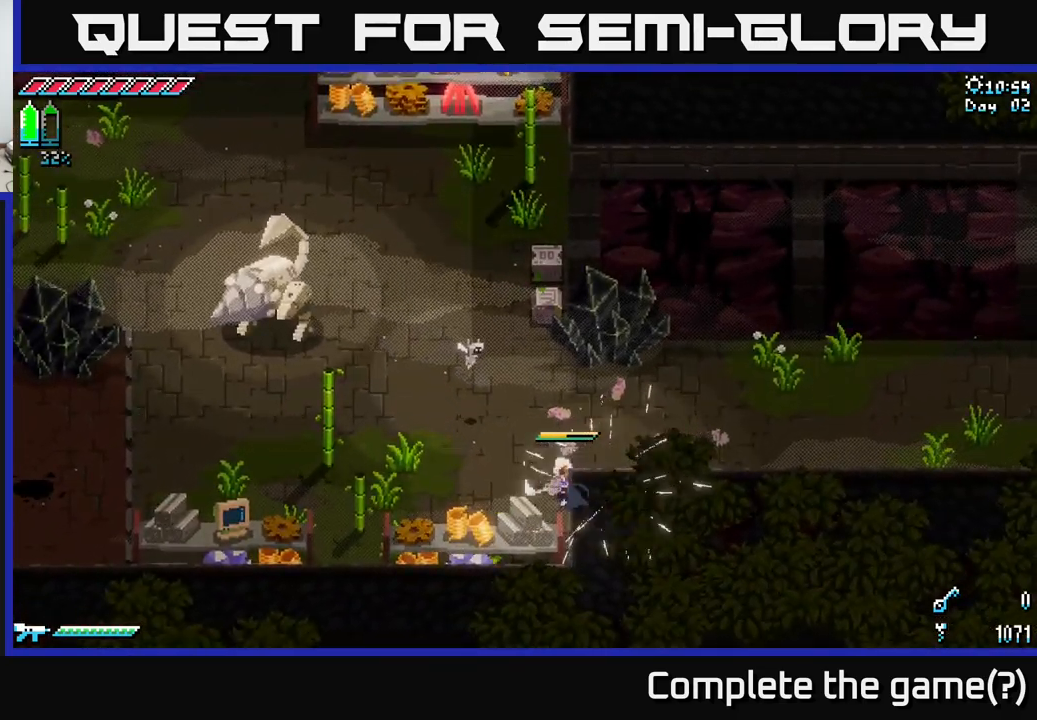
{"buttons": ["X"], "left_stick": "right", "right_stick": "center", "events": [[33, "left_stick", "up-right"], [233, "X", "down"], [367, "left_stick", "right"]]}
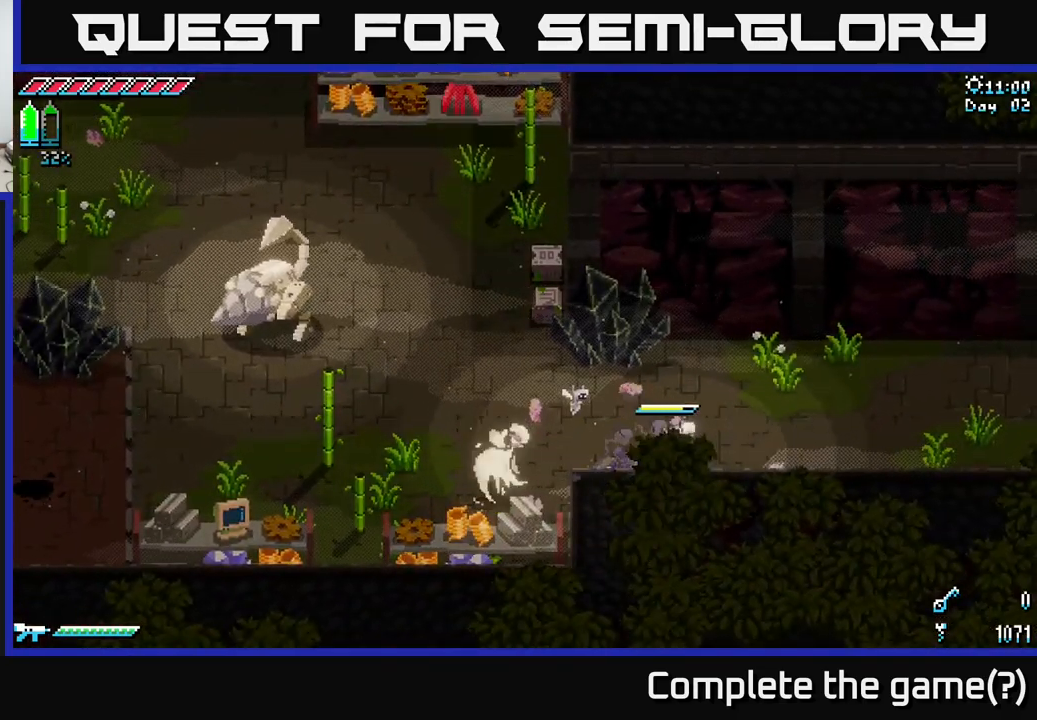
{"buttons": ["X"], "left_stick": "right", "right_stick": "center", "events": []}
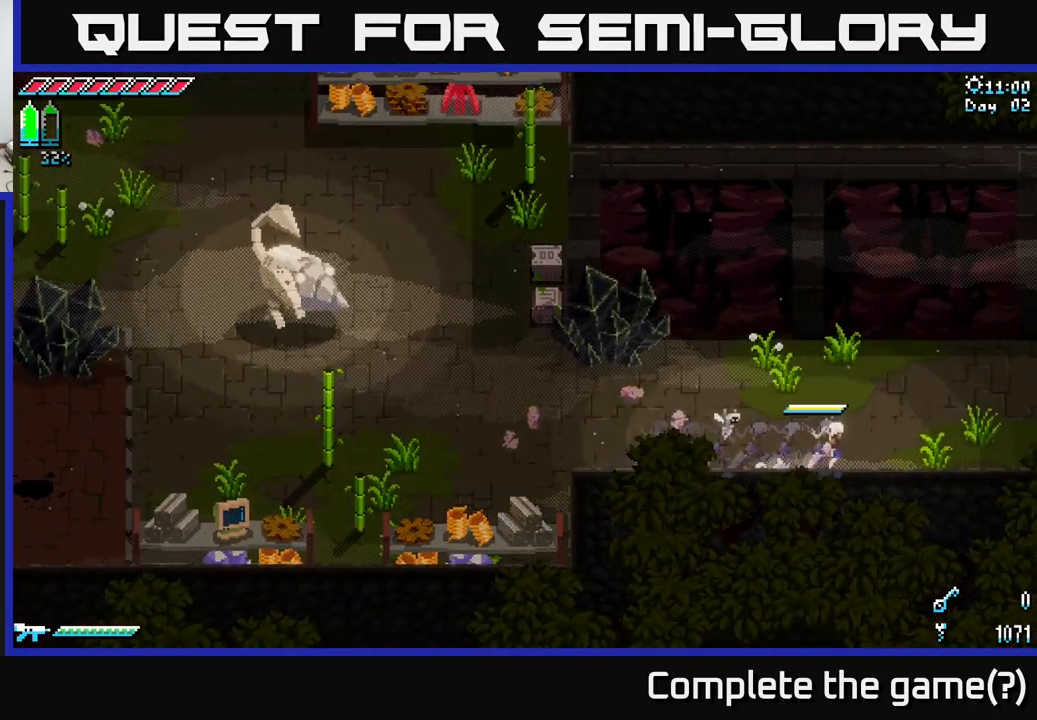
{"buttons": ["X"], "left_stick": "right", "right_stick": "center", "events": []}
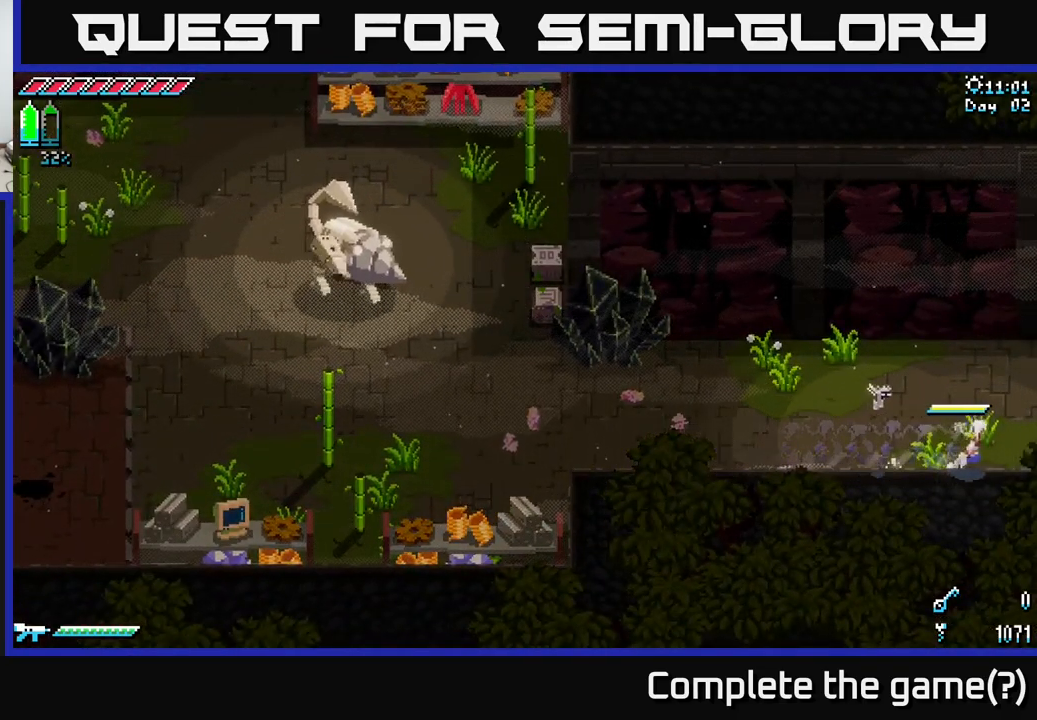
{"buttons": ["X"], "left_stick": "right", "right_stick": "center", "events": []}
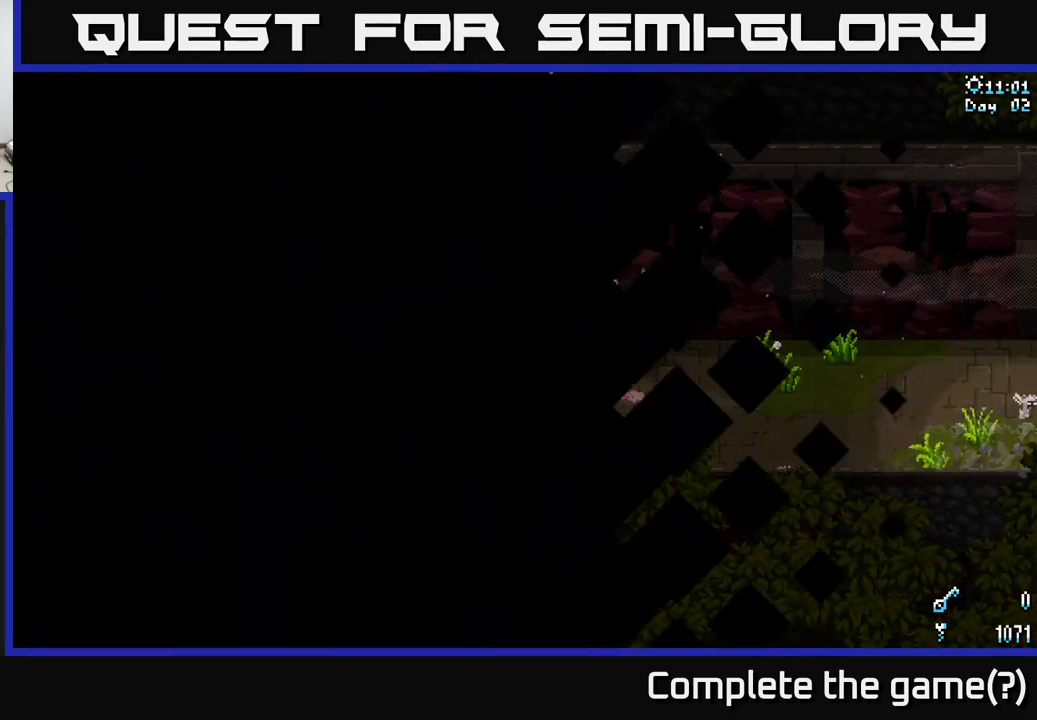
{"buttons": ["X"], "left_stick": "right", "right_stick": "center", "events": []}
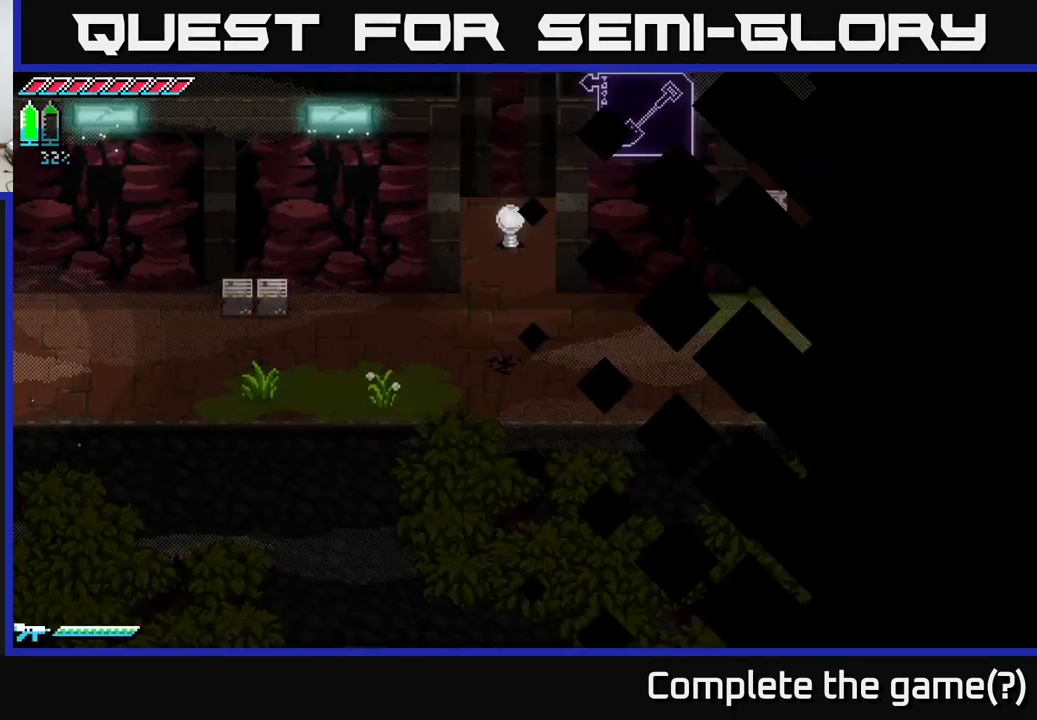
{"buttons": ["X"], "left_stick": "right", "right_stick": "center", "events": []}
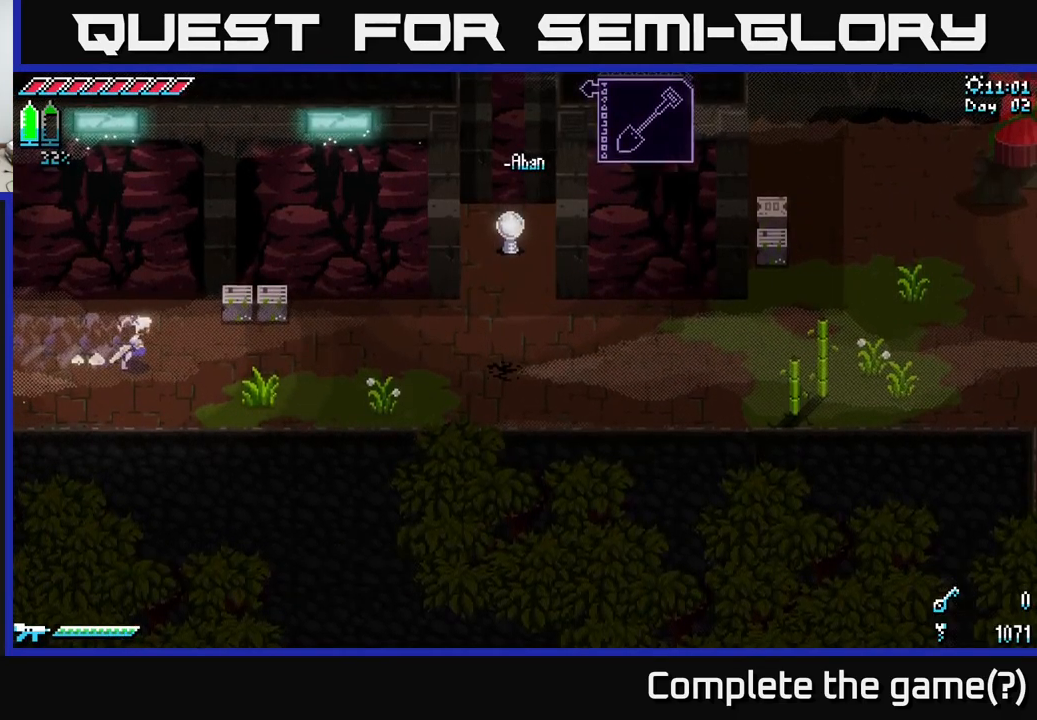
{"buttons": ["X"], "left_stick": "right", "right_stick": "center", "events": []}
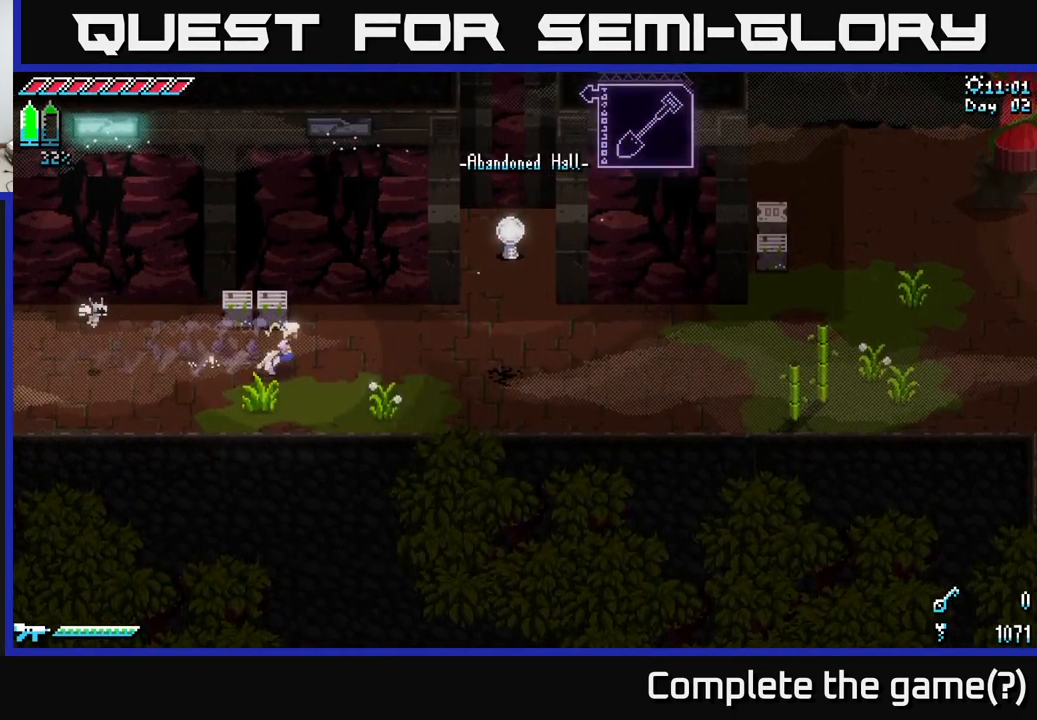
{"buttons": ["X"], "left_stick": "right", "right_stick": "center", "events": [[166, "A", "down"], [333, "A", "up"]]}
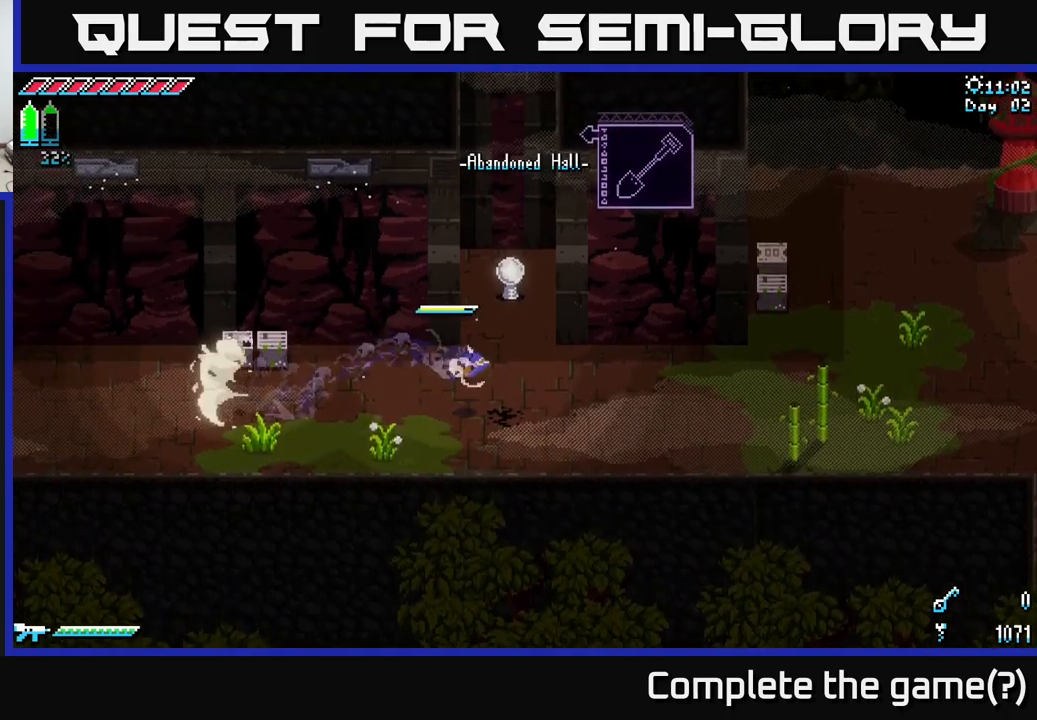
{"buttons": ["X"], "left_stick": "right", "right_stick": "center", "events": [[200, "A", "down"], [400, "A", "up"]]}
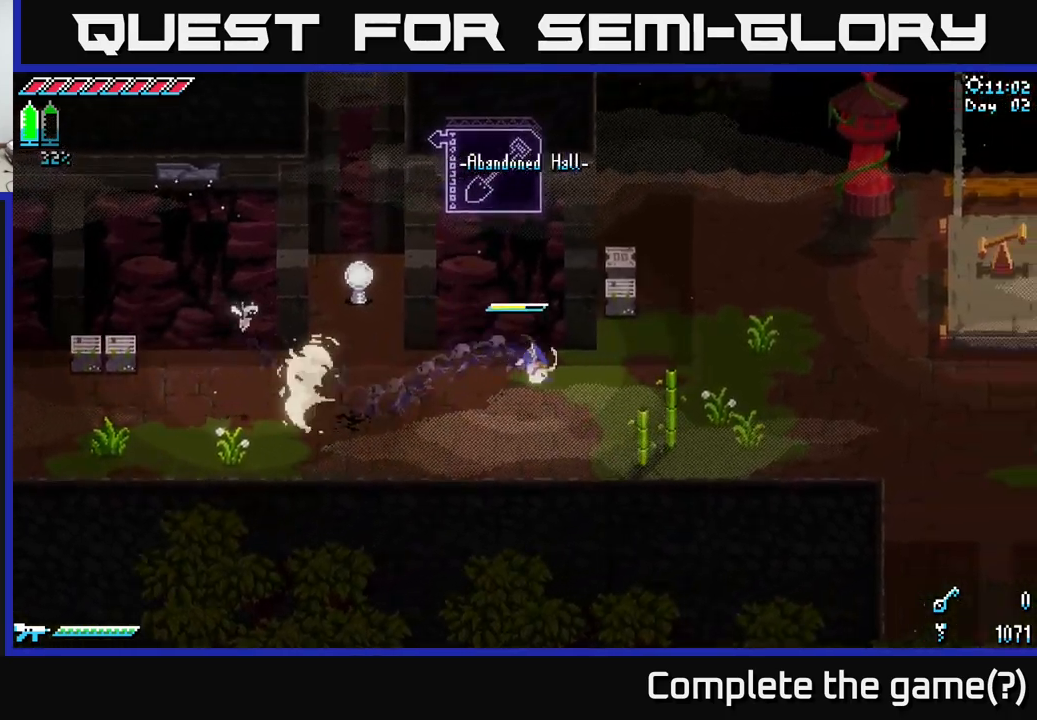
{"buttons": ["X"], "left_stick": "up", "right_stick": "center", "events": [[50, "left_stick", "up-right"], [150, "R2", "down"], [284, "R2", "up"], [284, "left_stick", "up"]]}
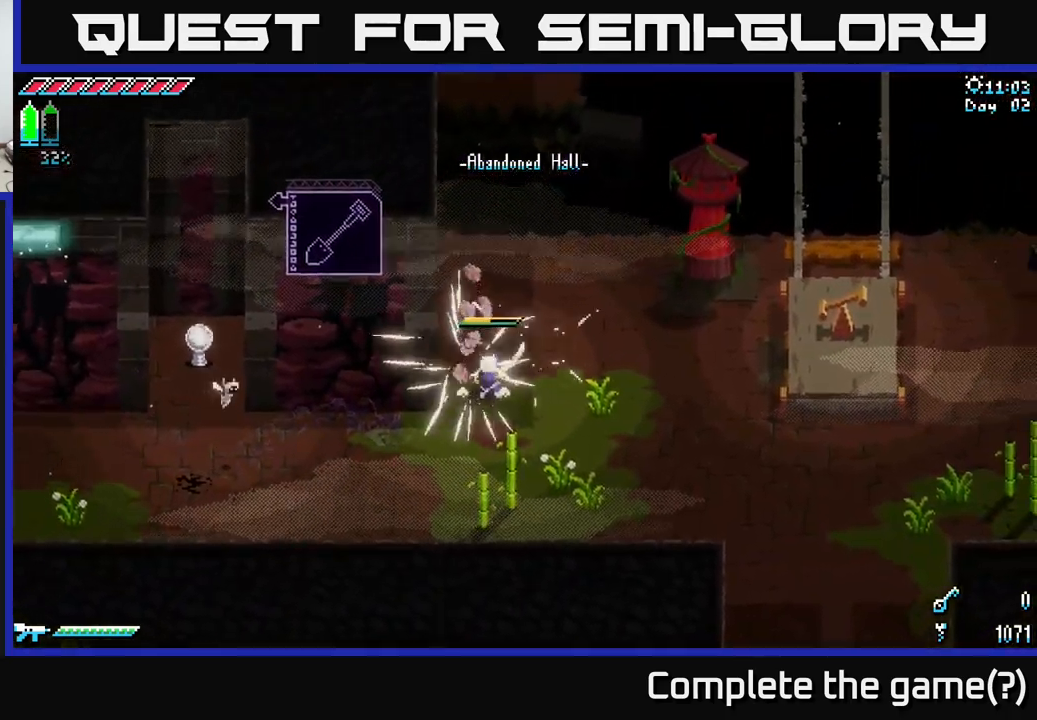
{"buttons": ["X"], "left_stick": "down-right", "right_stick": "center", "events": [[67, "left_stick", "up-left"], [167, "X", "up"], [234, "left_stick", "up-right"], [284, "X", "down"], [334, "left_stick", "down-right"]]}
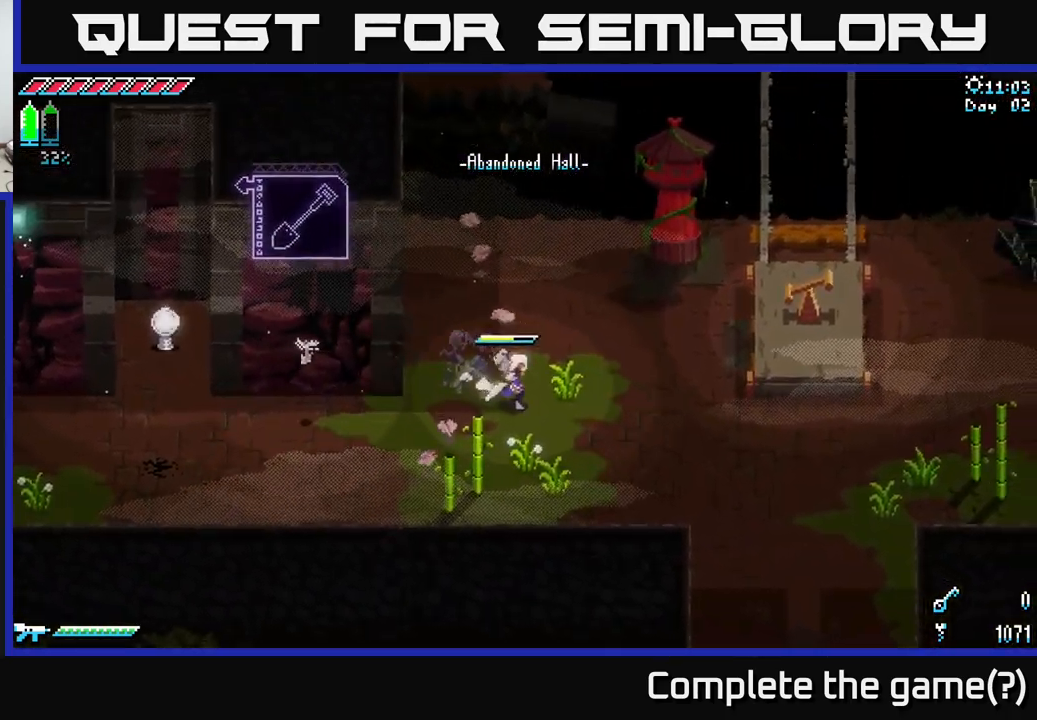
{"buttons": ["X"], "left_stick": "down-right", "right_stick": "center", "events": [[67, "A", "down"], [217, "A", "up"]]}
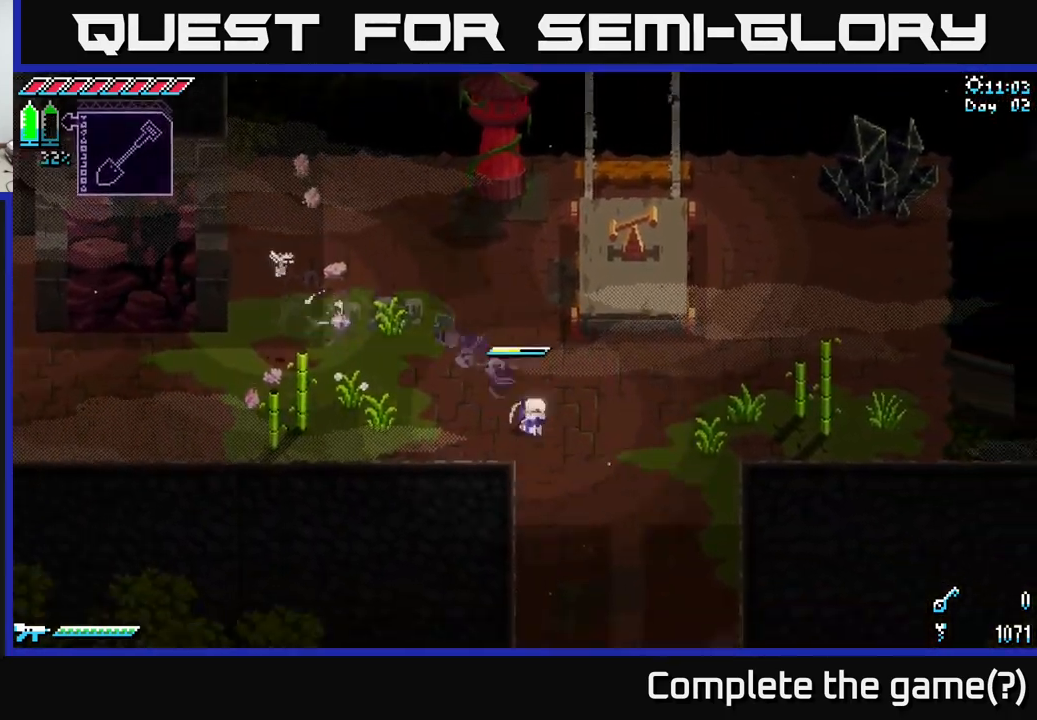
{"buttons": ["X"], "left_stick": "down", "right_stick": "center", "events": [[184, "left_stick", "down"]]}
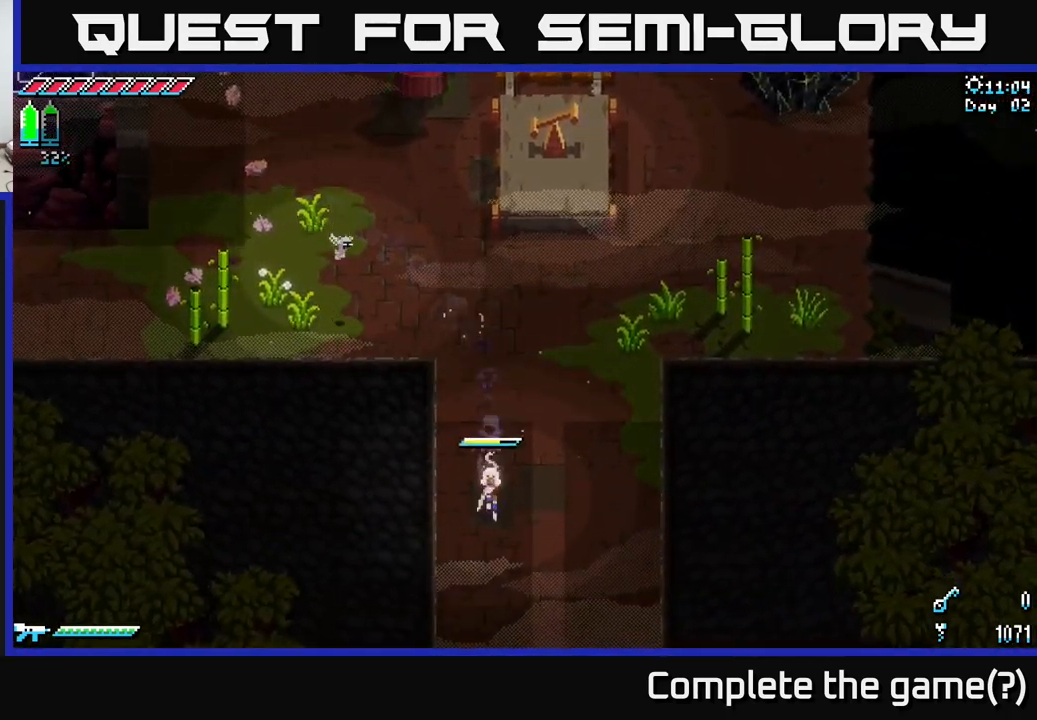
{"buttons": [], "left_stick": "center", "right_stick": "center", "events": [[250, "X", "up"], [300, "left_stick", "center"], [367, "SELECT", "down"], [500, "SELECT", "up"]]}
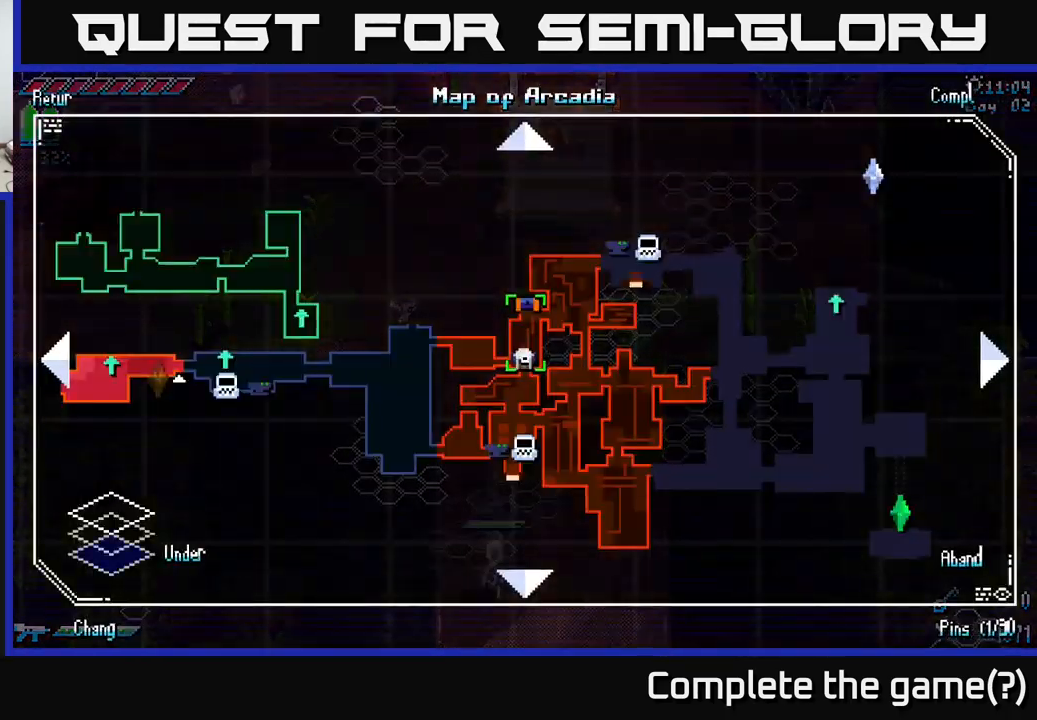
{"buttons": [], "left_stick": "center", "right_stick": "center", "events": []}